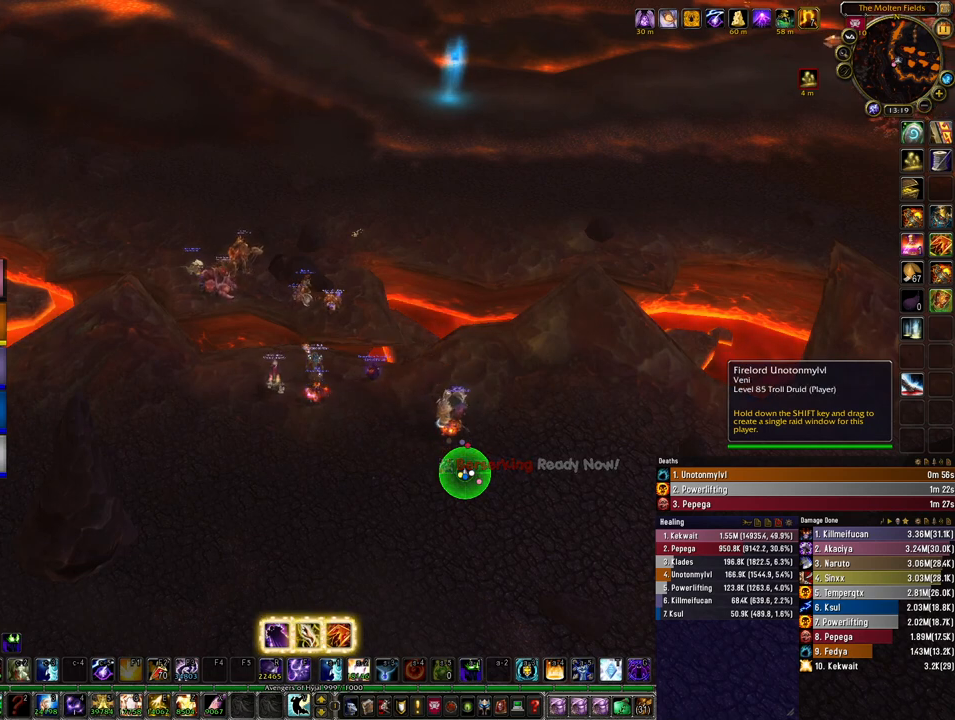
Gameplay with keyboard and mouse; each line is a JSON object with the keys and mouse buttons held at the frame after it. "events" lists presses ("down") and releases ("up") of "1", "2", "3", "4", "5", "a", "alt", "b", "c", "ctrl", "d", "e", "f", "g", "q", "r", "s", "shift", "space", "t", "tab", "tilde", "v", "w", "x", "z", "mouse_left", "mouse_wheel", "mouse_right", "mouse_mb4" and "mouse_mb5" between this image and that frame as [ms after this image, input, new state], when the widget could be followed in between. "mouse_left", "mouse_wheel", "mouse_right", "mouse_mb4", "mouse_mb5" = the "left", "wheel", "right", "mb4", "mb5" buttons of the "mouse" list. No other keys are recorded. "wheel" means that the mouse wheel is clicked or scrolled. Mouse movement is not recorded.
{"keys": [], "mouse": ["left"], "events": [[200, "mouse_left", "down"]]}
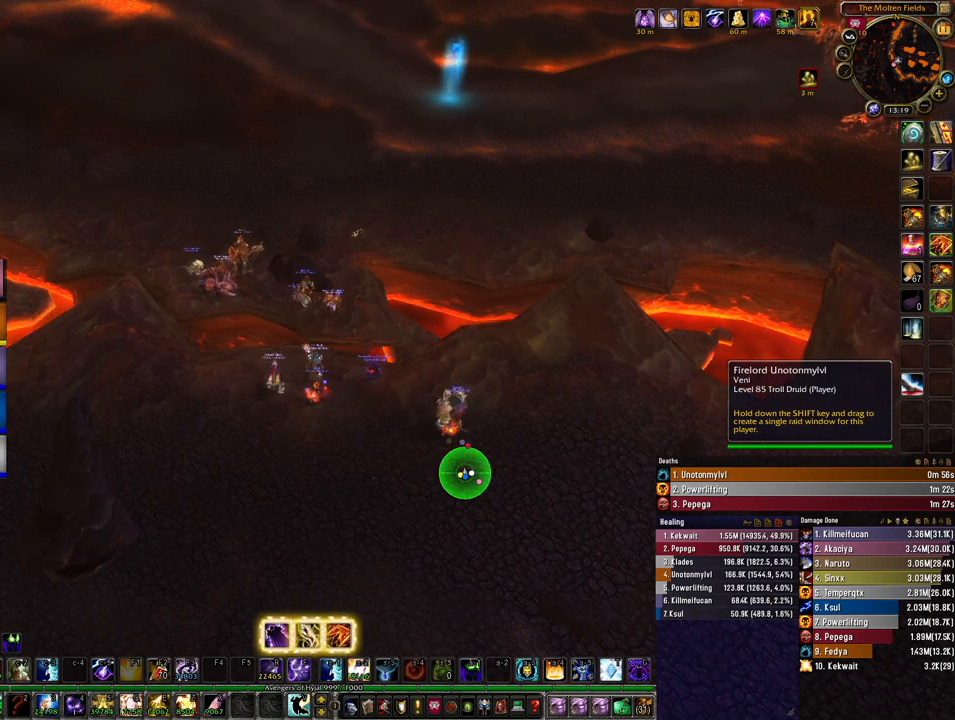
{"keys": [], "mouse": ["left"], "events": []}
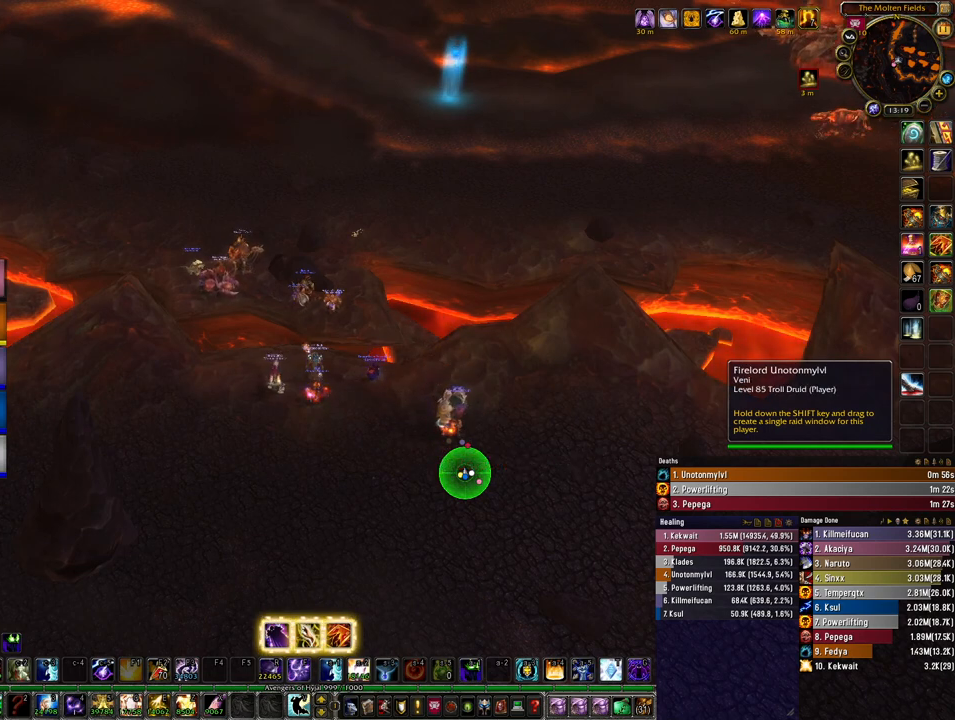
{"keys": [], "mouse": ["left"], "events": []}
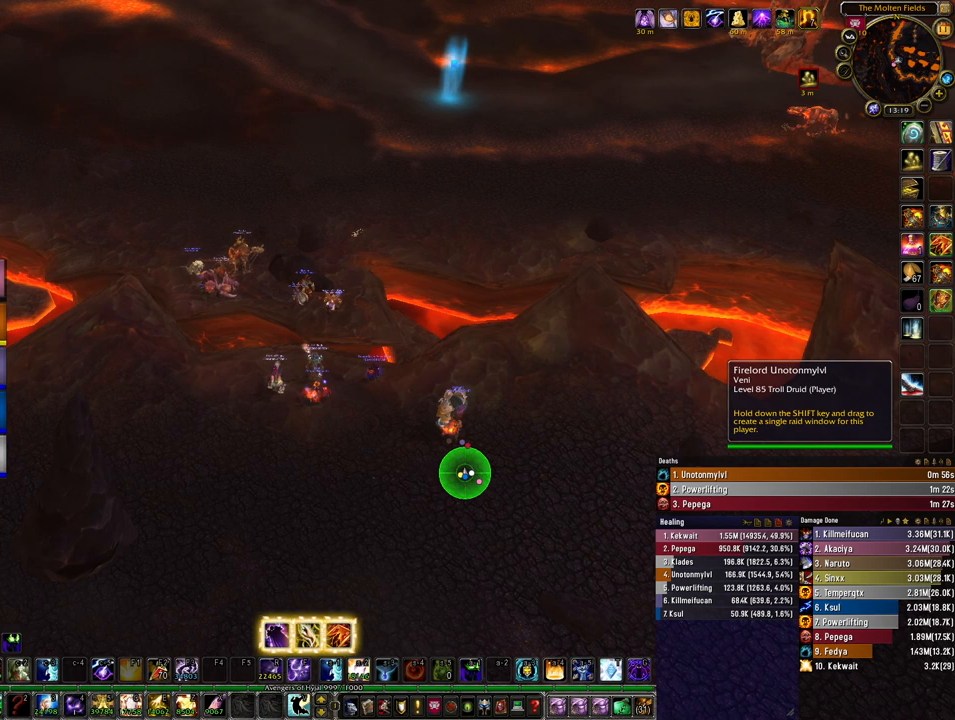
{"keys": [], "mouse": ["left"], "events": []}
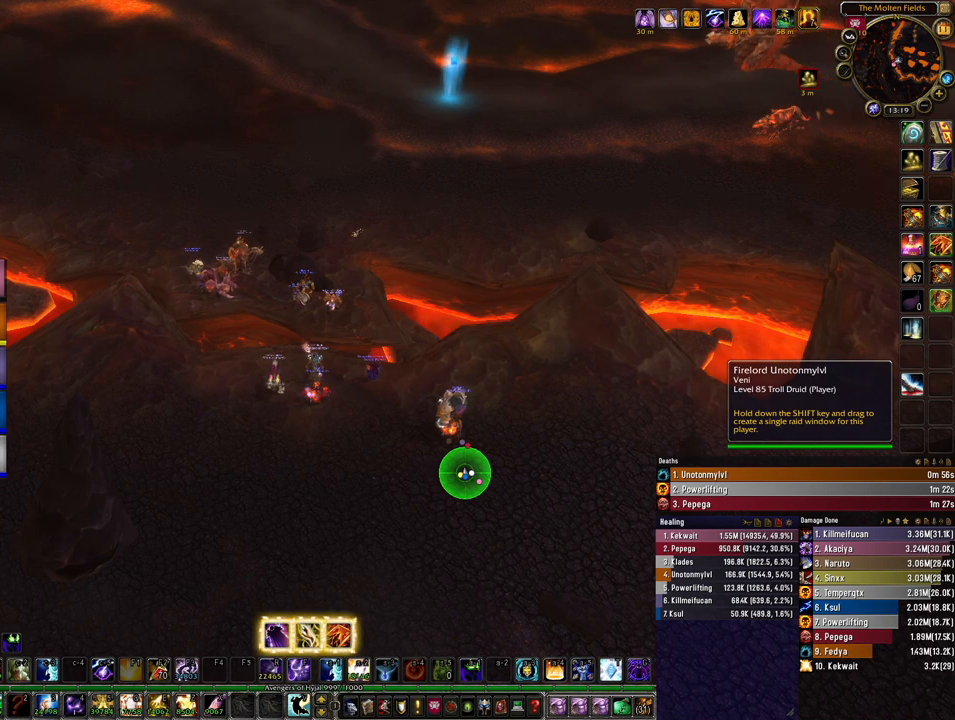
{"keys": [], "mouse": ["left"], "events": []}
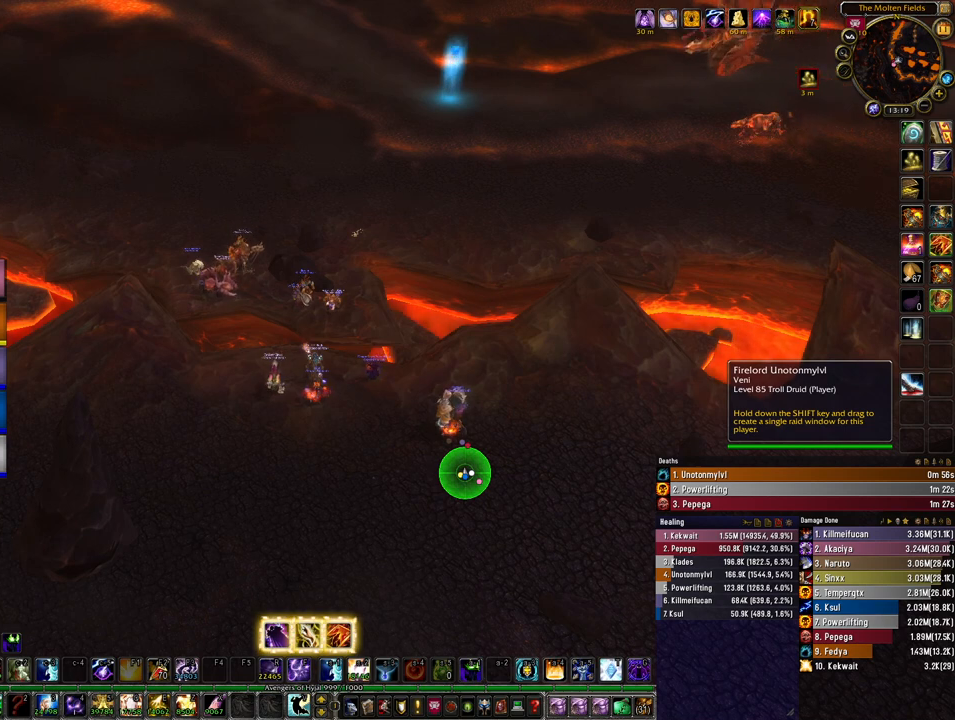
{"keys": [], "mouse": [], "events": [[167, "mouse_left", "up"]]}
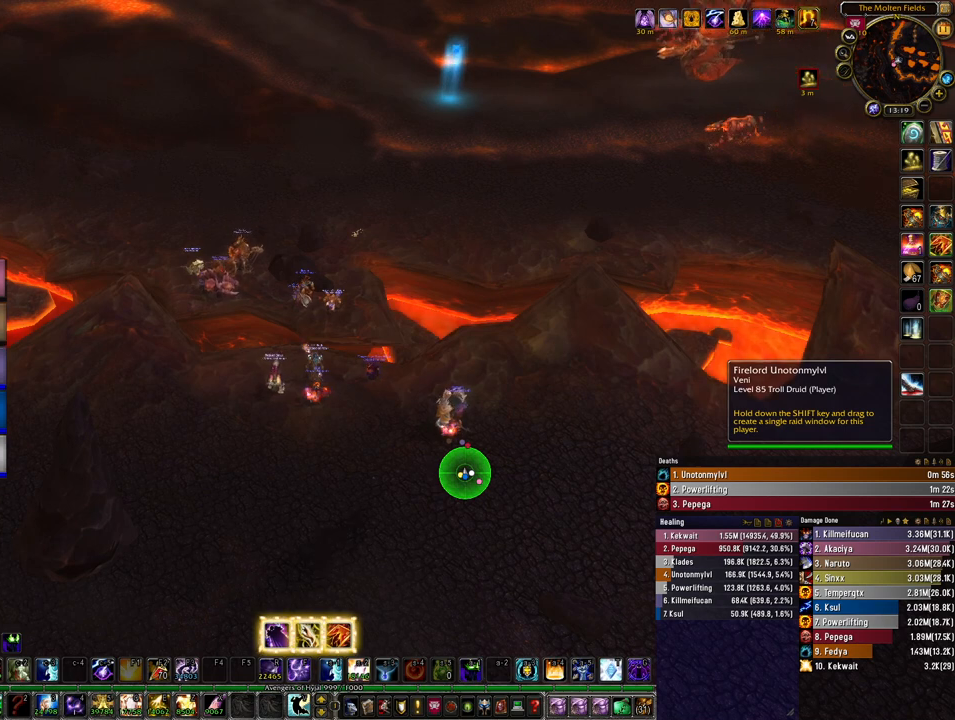
{"keys": [], "mouse": [], "events": []}
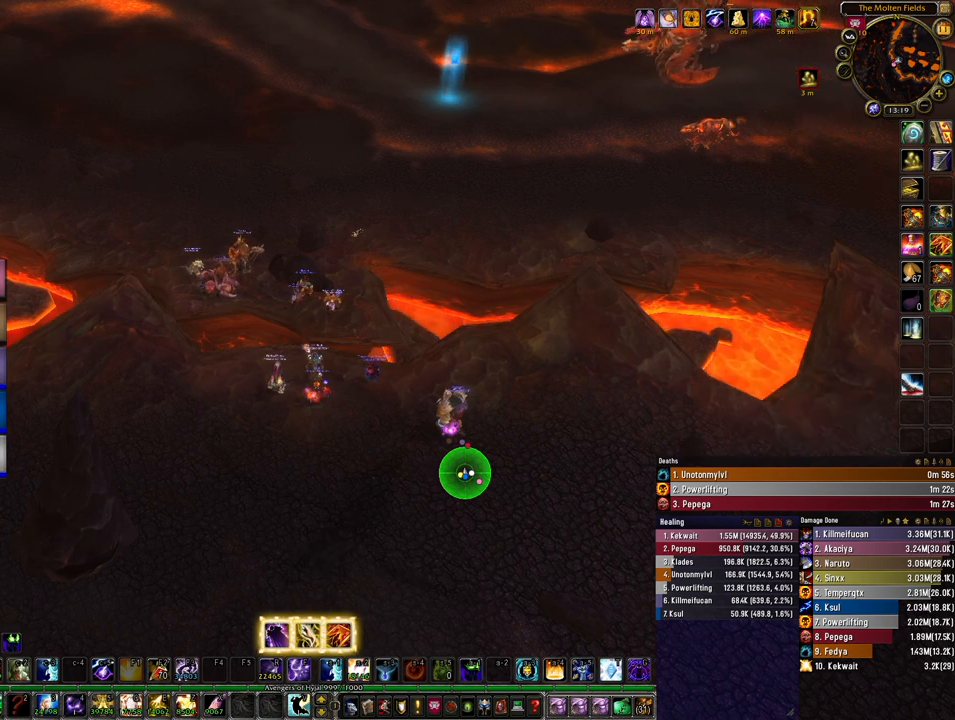
{"keys": [], "mouse": [], "events": []}
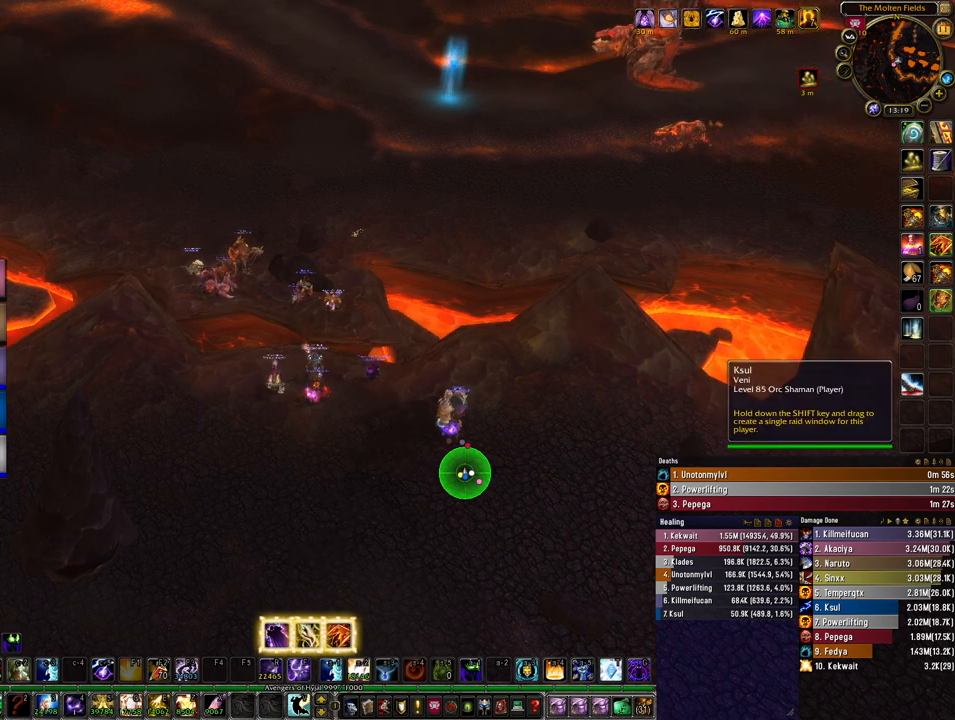
{"keys": [], "mouse": ["left"], "events": [[33, "mouse_left", "down"]]}
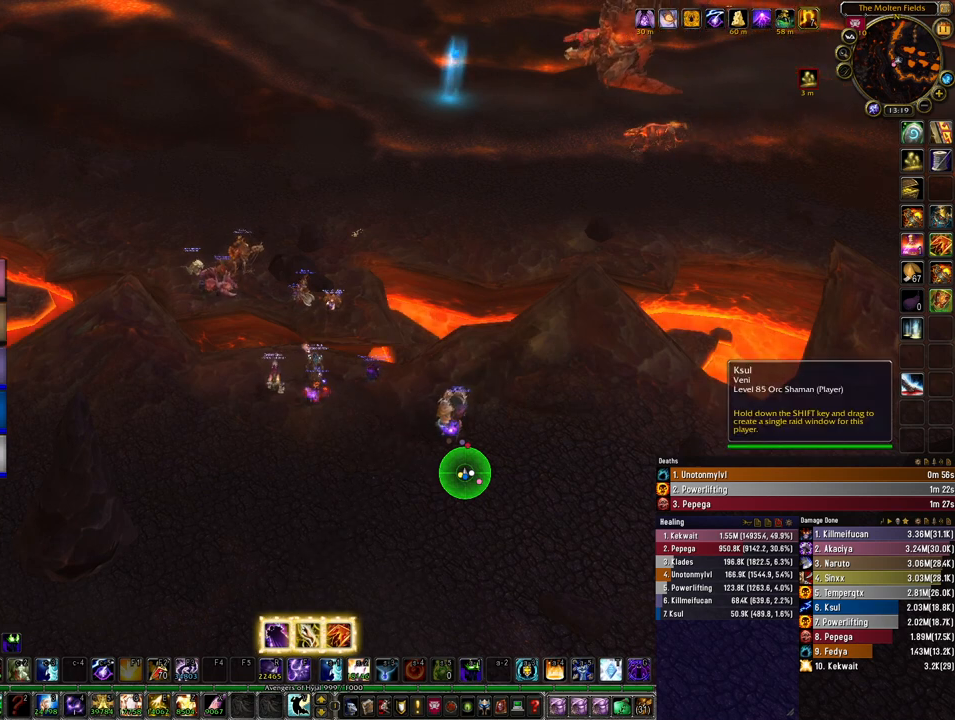
{"keys": [], "mouse": [], "events": [[200, "mouse_left", "up"]]}
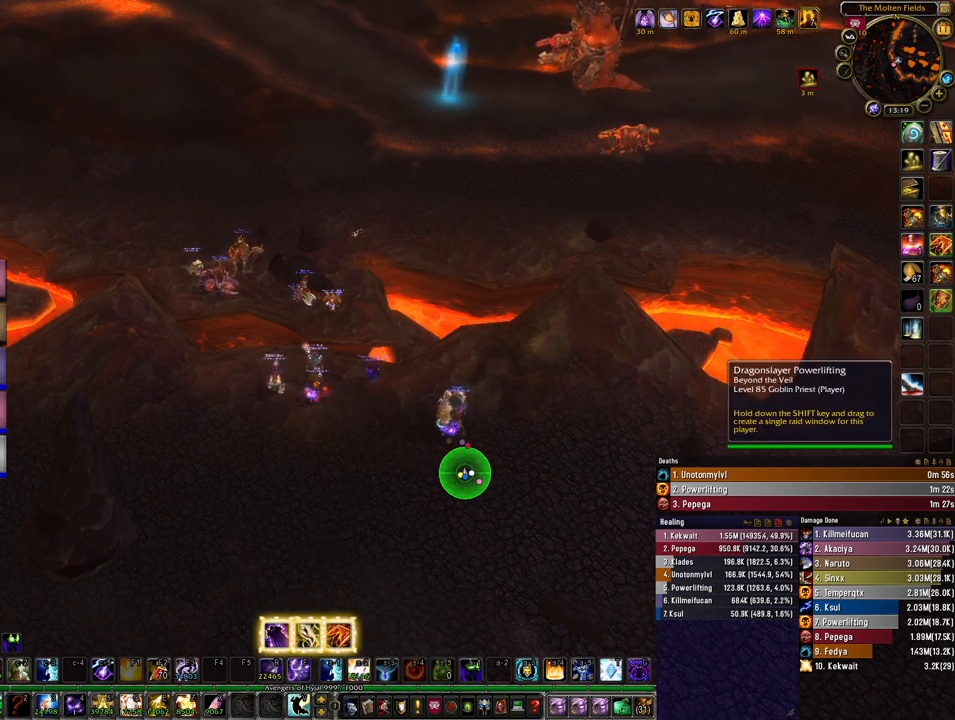
{"keys": [], "mouse": ["left"], "events": [[167, "mouse_left", "down"]]}
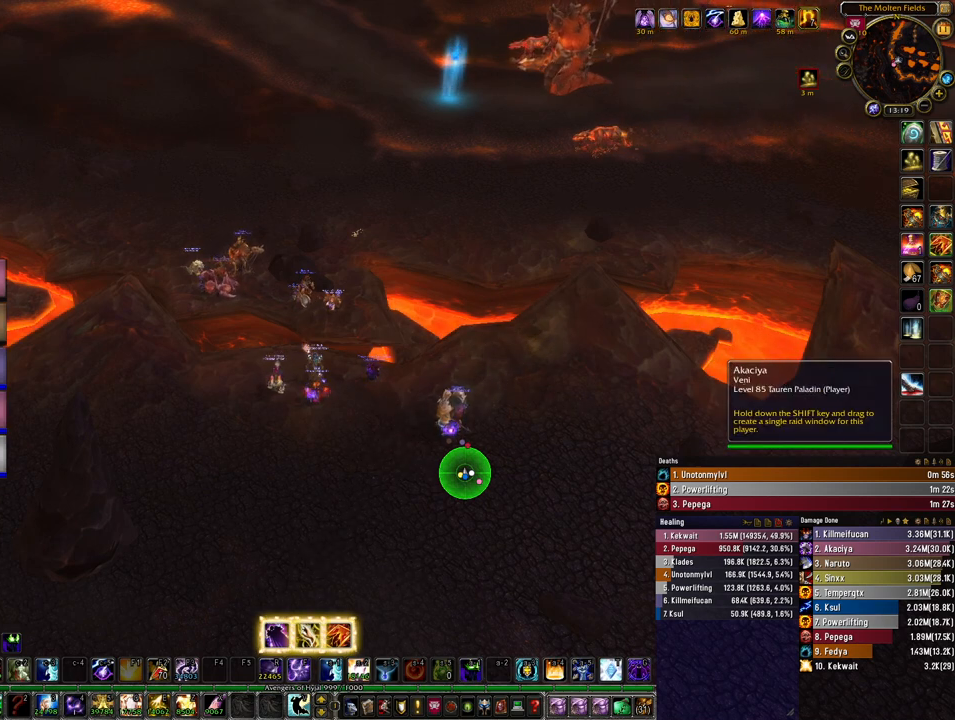
{"keys": [], "mouse": ["left"], "events": []}
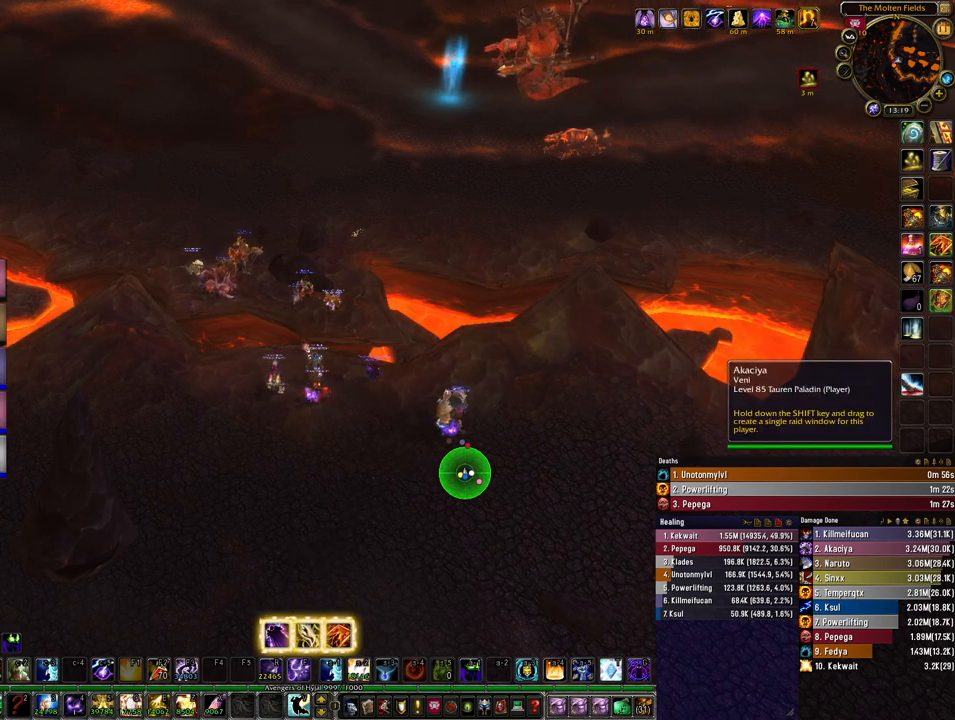
{"keys": [], "mouse": [], "events": [[400, "mouse_left", "up"]]}
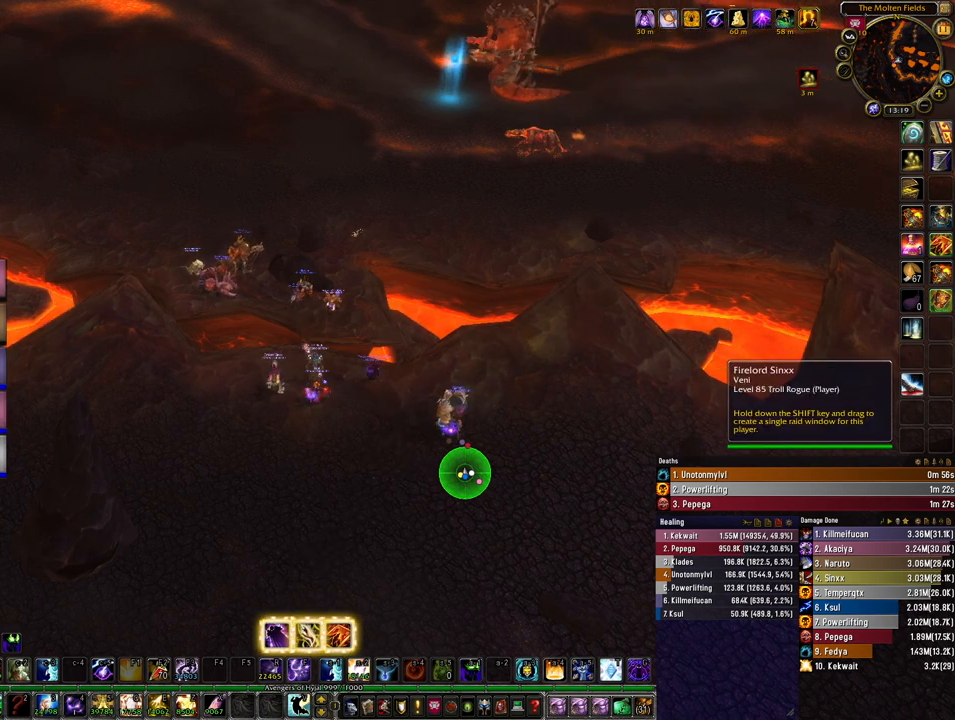
{"keys": [], "mouse": [], "events": []}
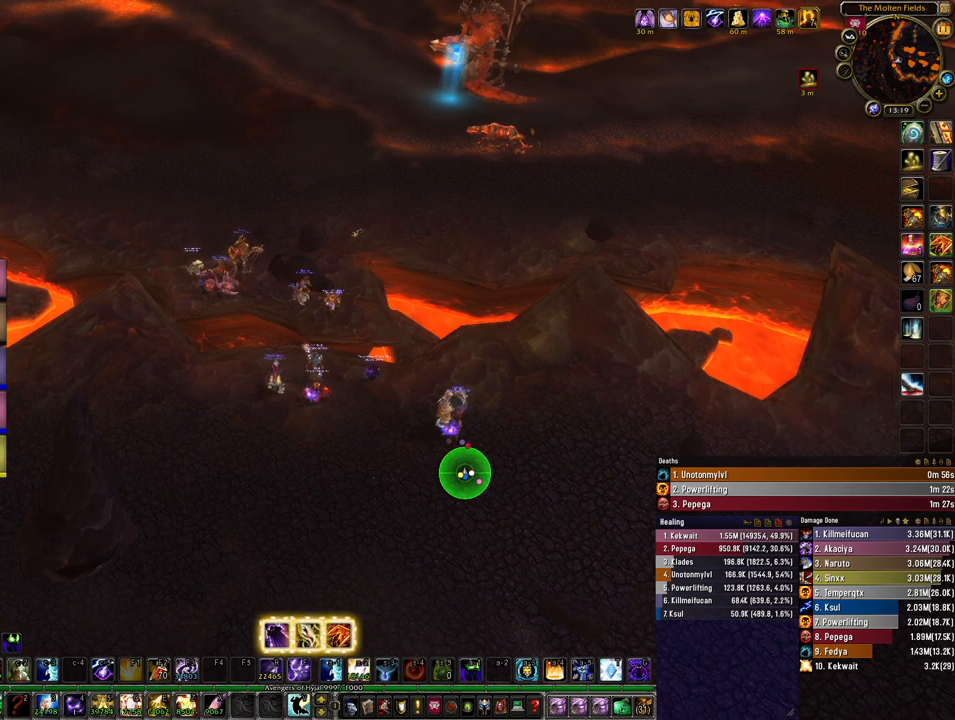
{"keys": [], "mouse": [], "events": []}
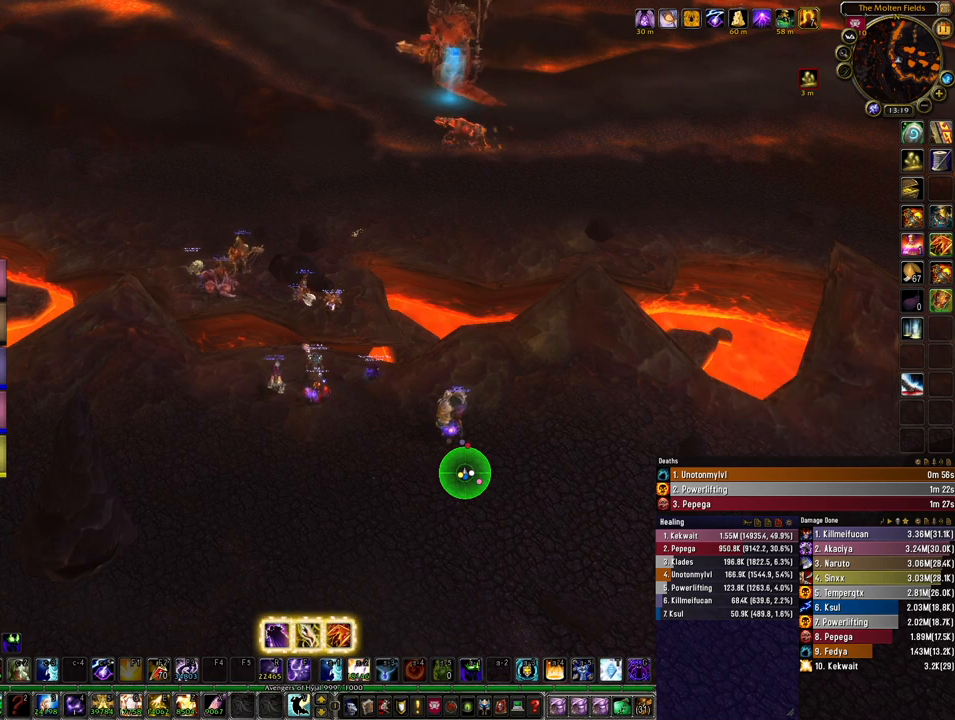
{"keys": [], "mouse": ["left"], "events": [[500, "mouse_left", "down"]]}
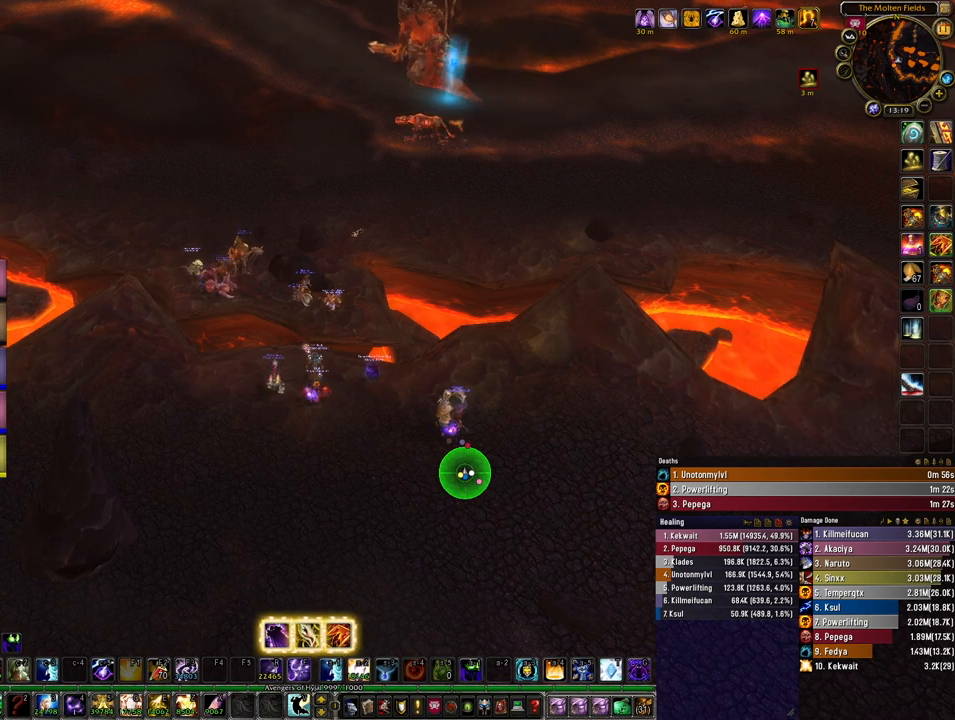
{"keys": [], "mouse": [], "events": [[100, "mouse_left", "up"]]}